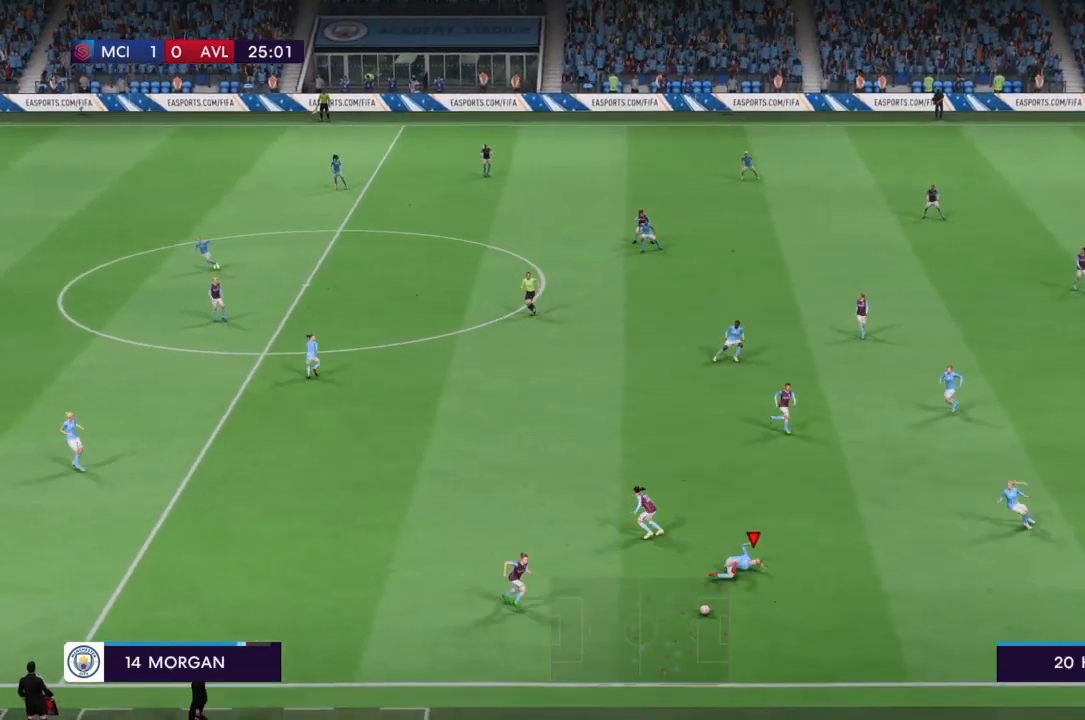
Gameplay with a controller (PlayStation layout); each line is a JSON object with the inputs held at the frame after it. "events" lists button and stick changes between this image and that frame as [ms after this image, input, new state], when the widget could be followed in between. Not read: L3 R3.
{"buttons": ["L2", "R2"], "left_stick": "center", "right_stick": "center", "events": [[233, "L2", "down"], [233, "R2", "down"]]}
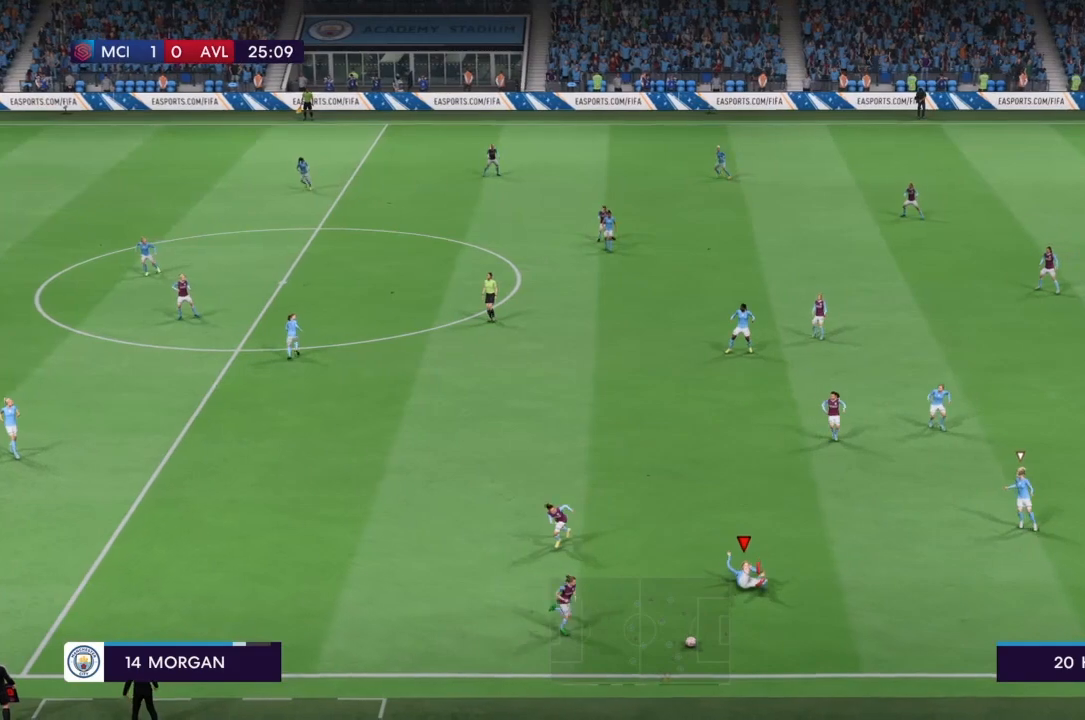
{"buttons": ["L2", "R2"], "left_stick": "center", "right_stick": "center", "events": []}
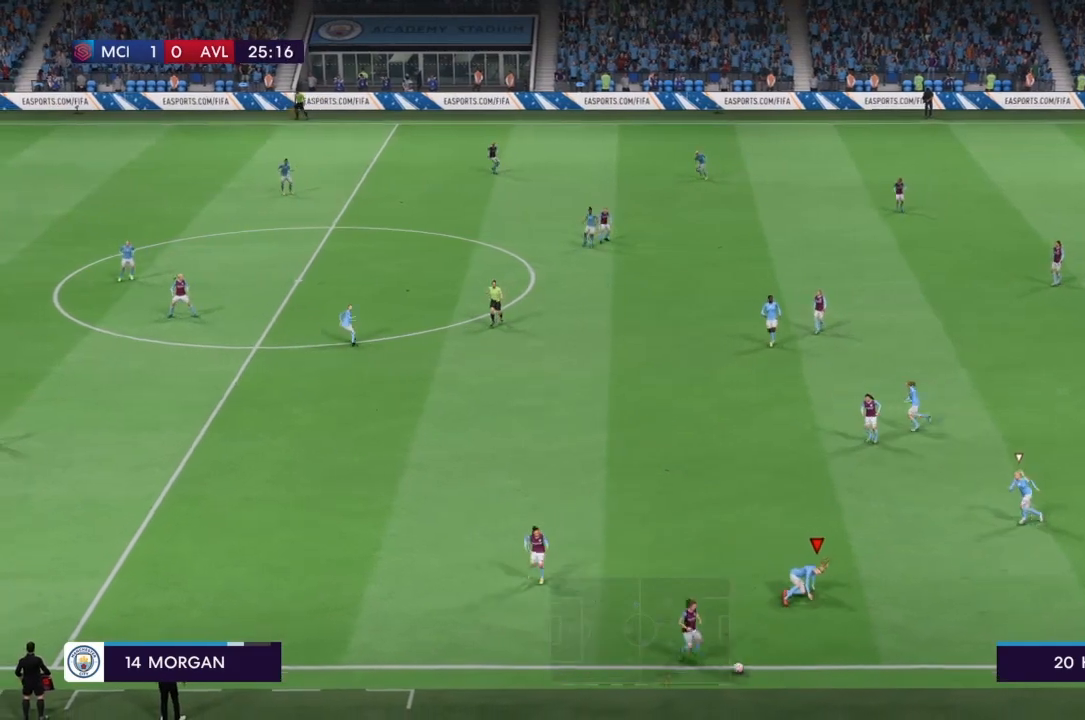
{"buttons": [], "left_stick": "center", "right_stick": "center", "events": [[266, "L2", "up"], [333, "R2", "up"]]}
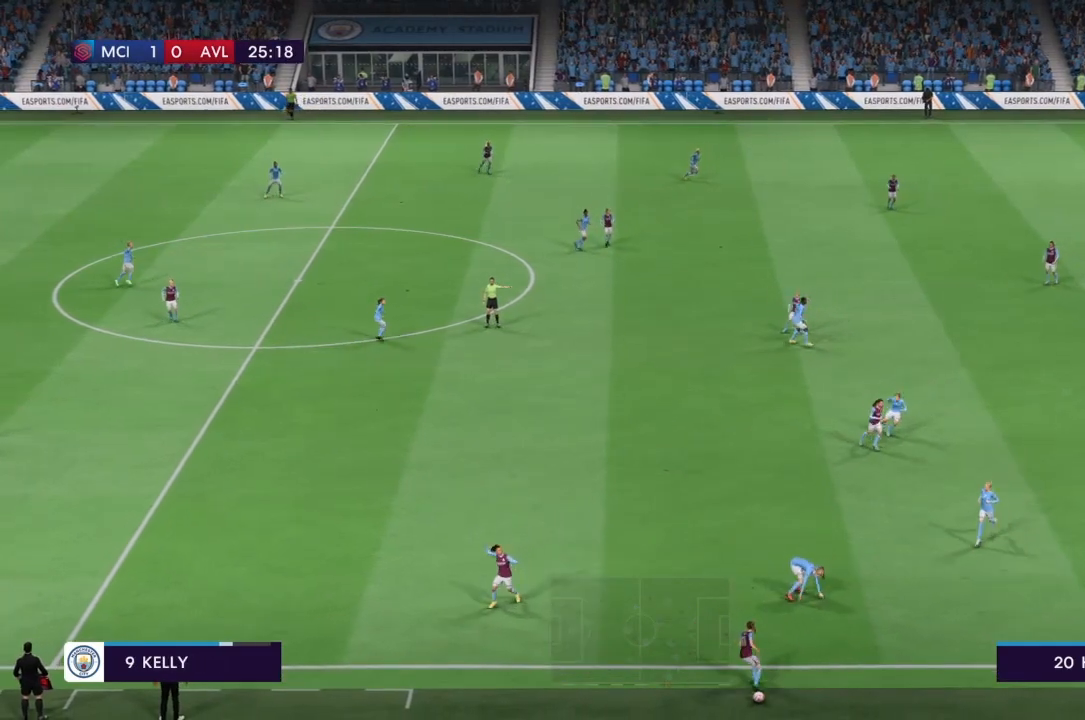
{"buttons": [], "left_stick": "center", "right_stick": "center", "events": []}
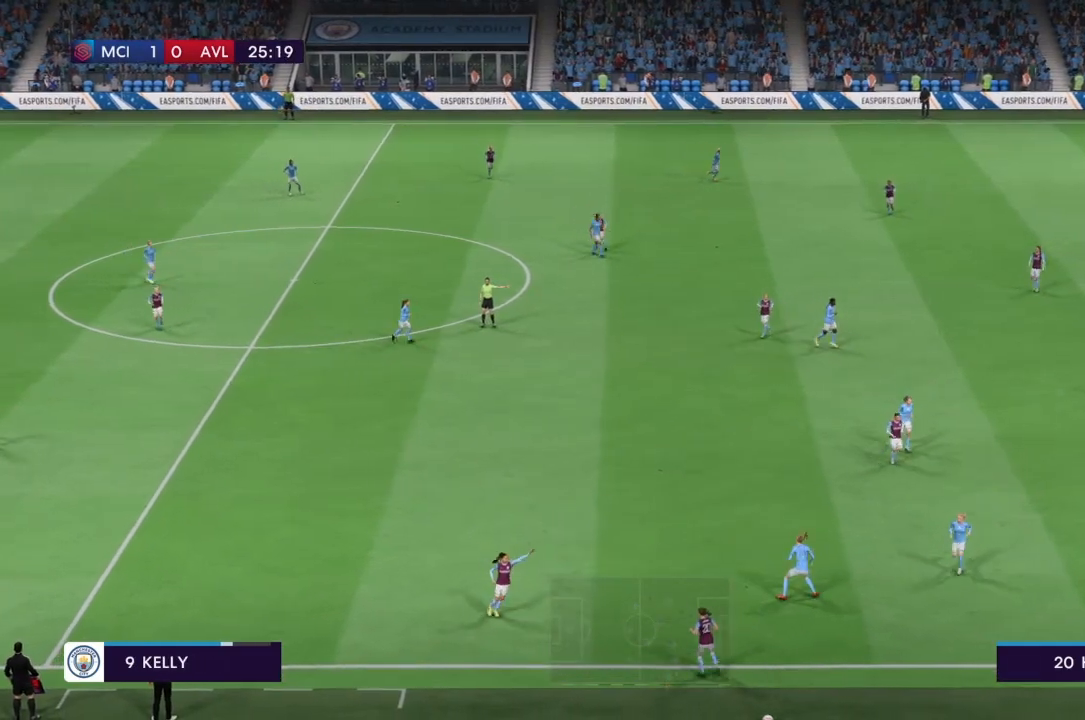
{"buttons": [], "left_stick": "center", "right_stick": "center", "events": []}
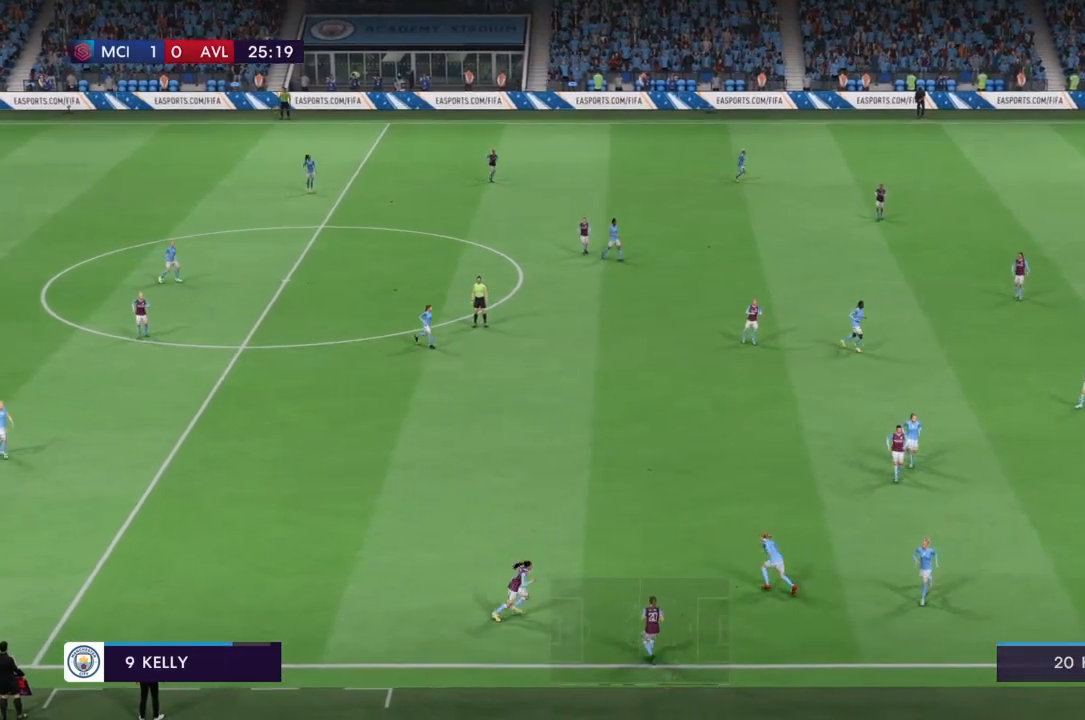
{"buttons": ["CROSS"], "left_stick": "center", "right_stick": "center", "events": [[233, "CROSS", "down"], [333, "CROSS", "up"], [367, "CROSS", "down"]]}
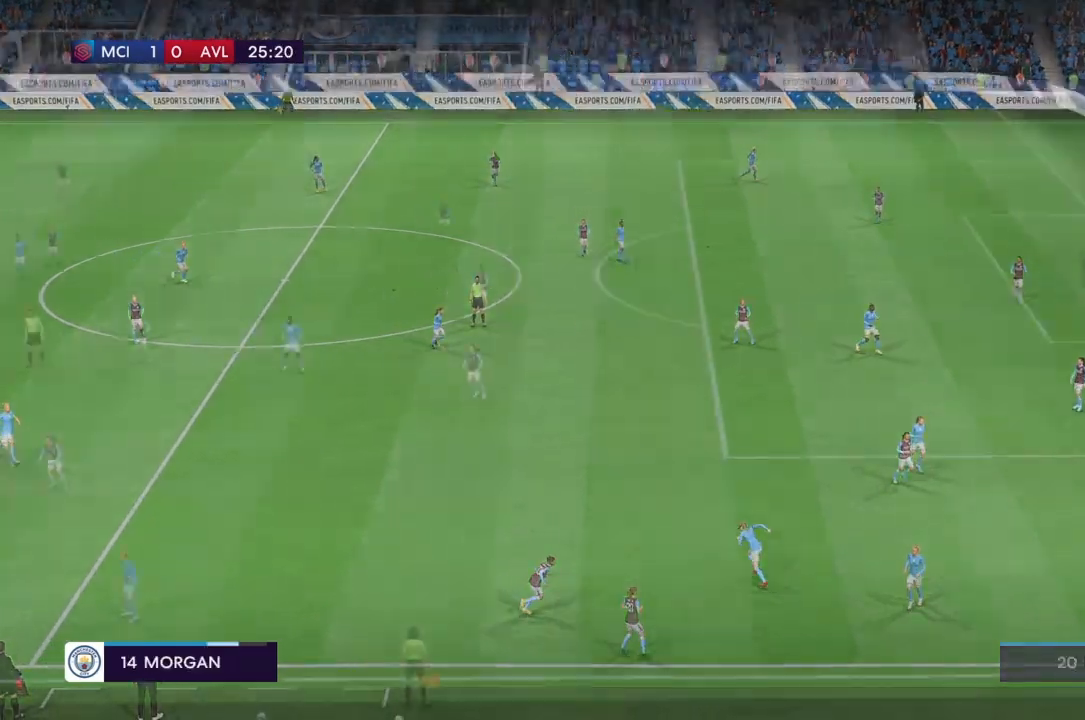
{"buttons": [], "left_stick": "center", "right_stick": "center", "events": [[67, "CROSS", "up"]]}
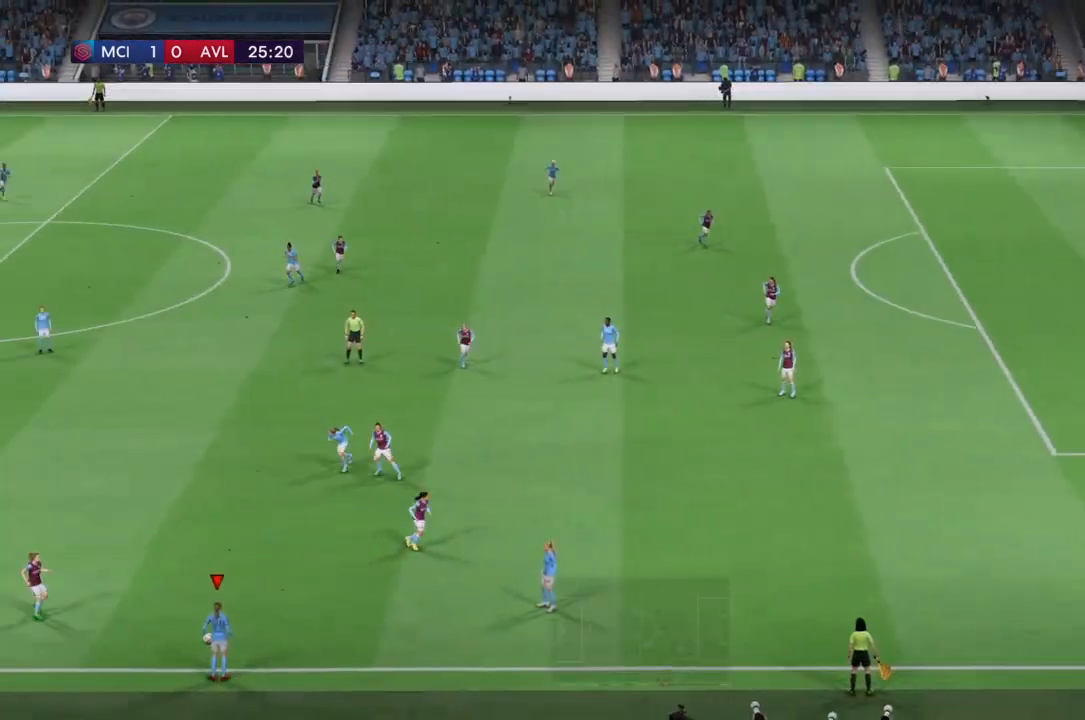
{"buttons": [], "left_stick": "center", "right_stick": "center", "events": [[333, "right_stick", "up-right"], [433, "right_stick", "center"]]}
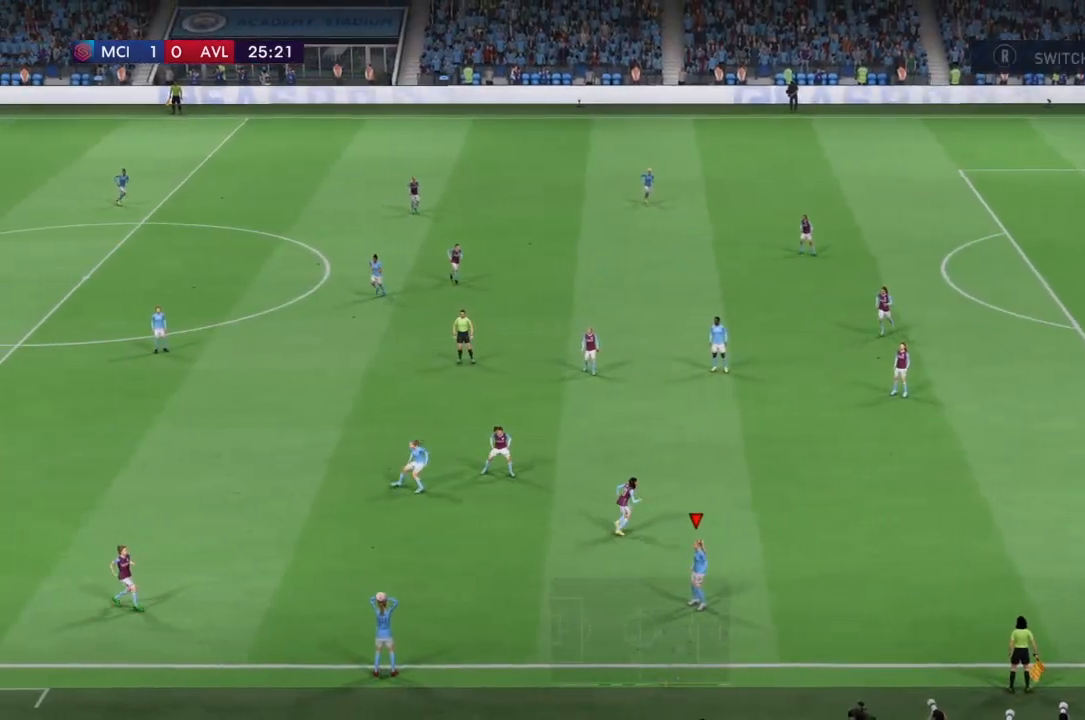
{"buttons": ["CROSS"], "left_stick": "center", "right_stick": "center", "events": [[401, "CROSS", "down"]]}
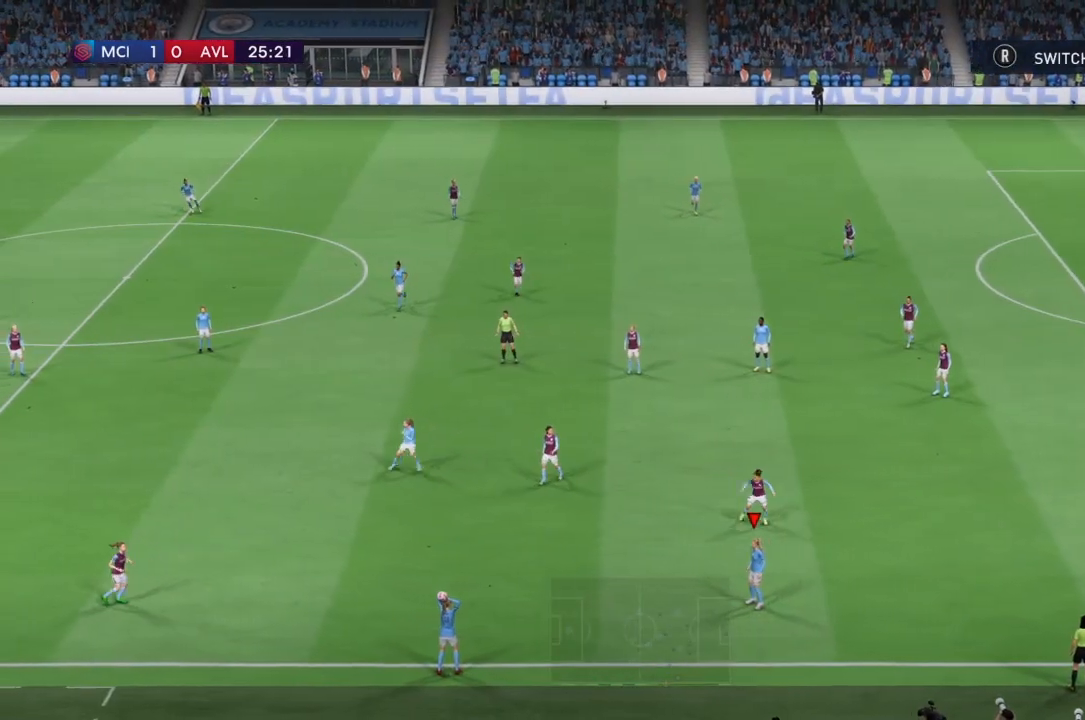
{"buttons": [], "left_stick": "center", "right_stick": "center", "events": [[66, "CROSS", "up"]]}
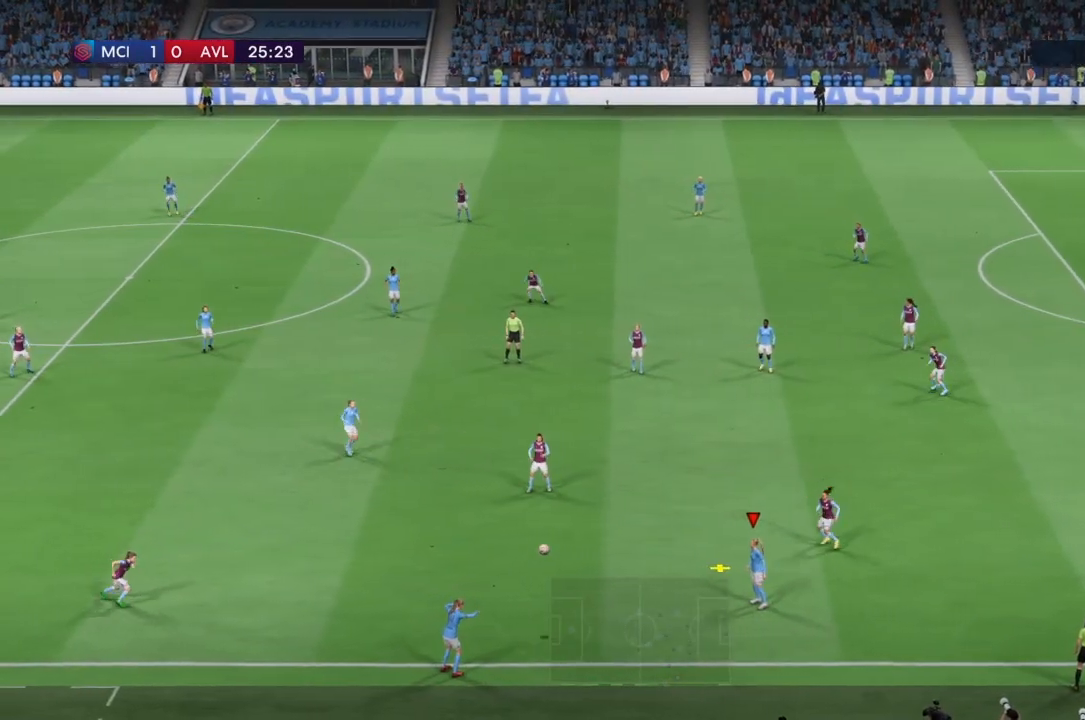
{"buttons": ["R2"], "left_stick": "up", "right_stick": "center", "events": [[434, "left_stick", "up"], [501, "R2", "down"]]}
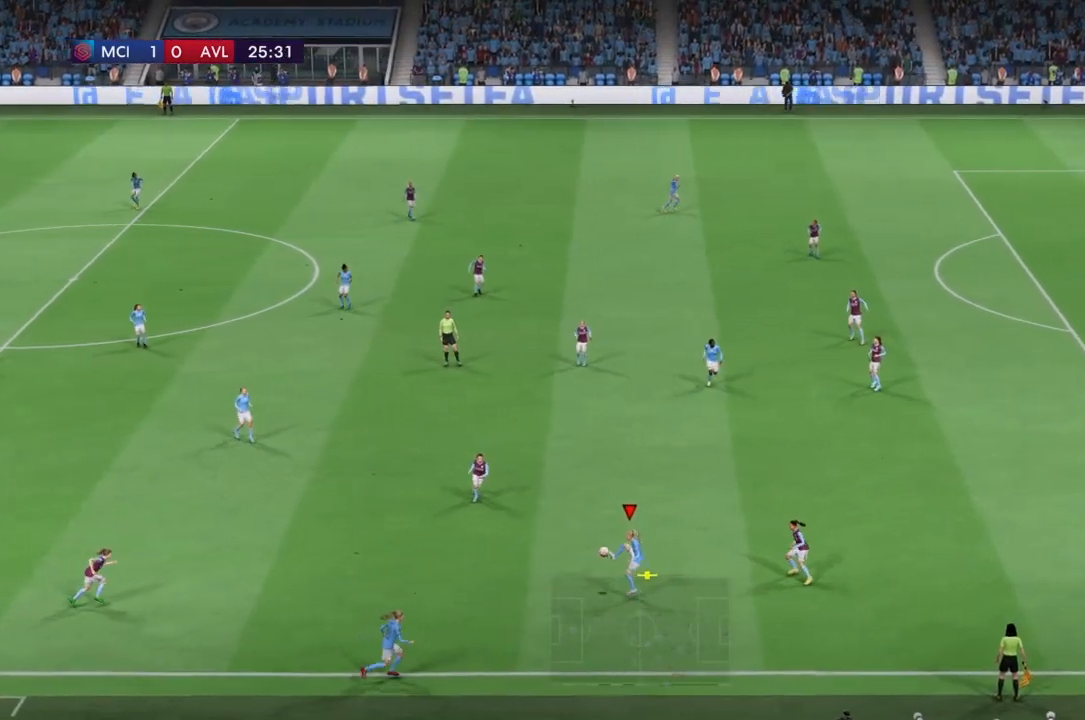
{"buttons": ["CROSS"], "left_stick": "up", "right_stick": "center", "events": [[467, "CROSS", "down"], [467, "R2", "up"]]}
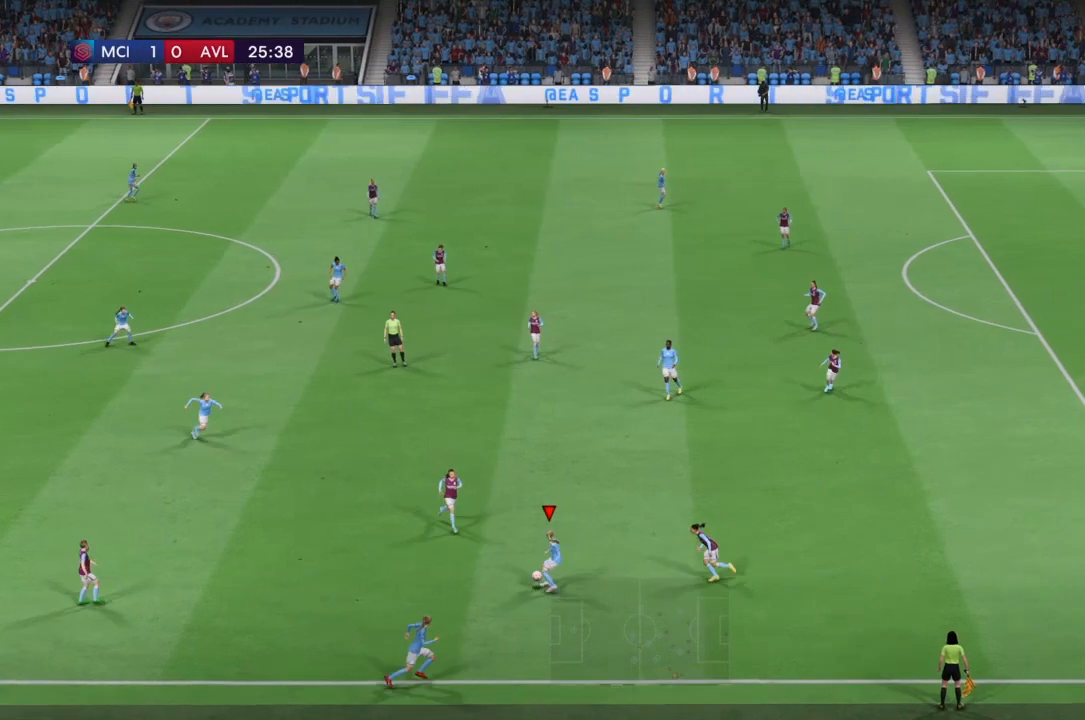
{"buttons": [], "left_stick": "up", "right_stick": "center", "events": [[100, "CROSS", "up"]]}
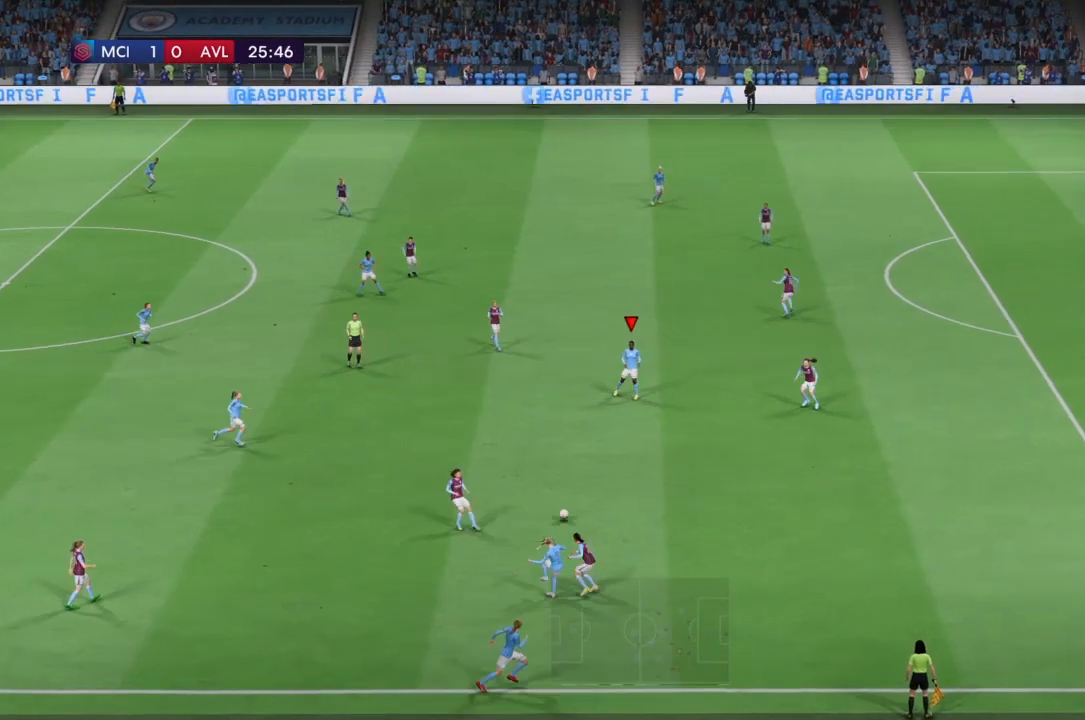
{"buttons": [], "left_stick": "center", "right_stick": "center", "events": [[233, "left_stick", "center"]]}
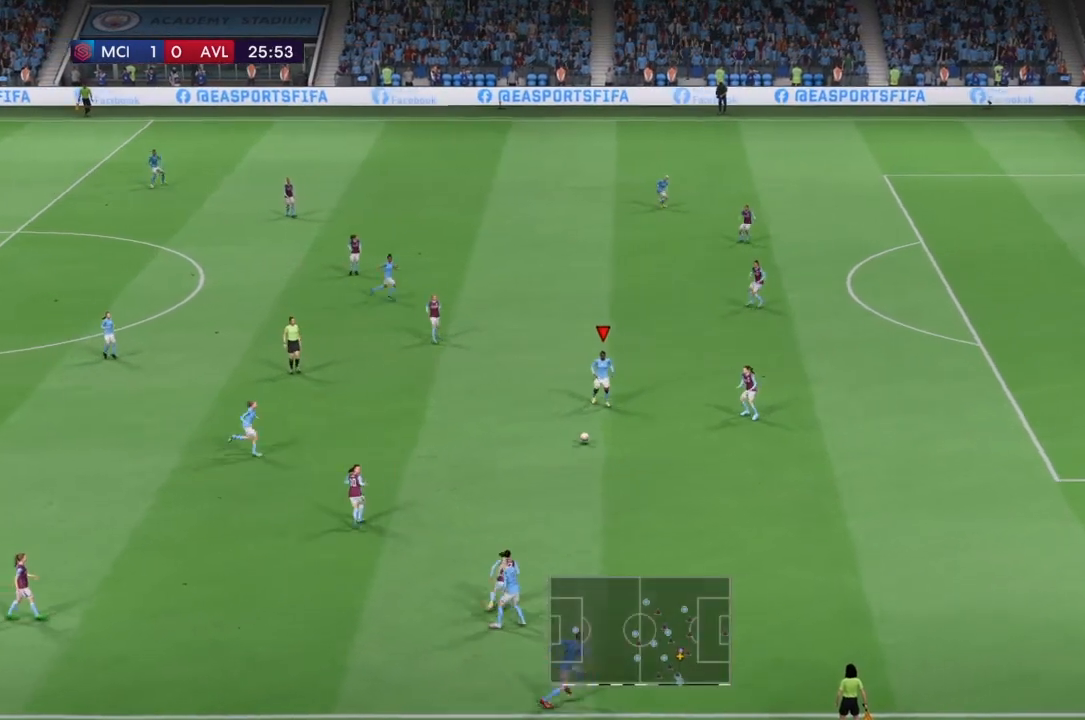
{"buttons": ["R2"], "left_stick": "up", "right_stick": "center", "events": [[100, "left_stick", "up"], [200, "R2", "down"]]}
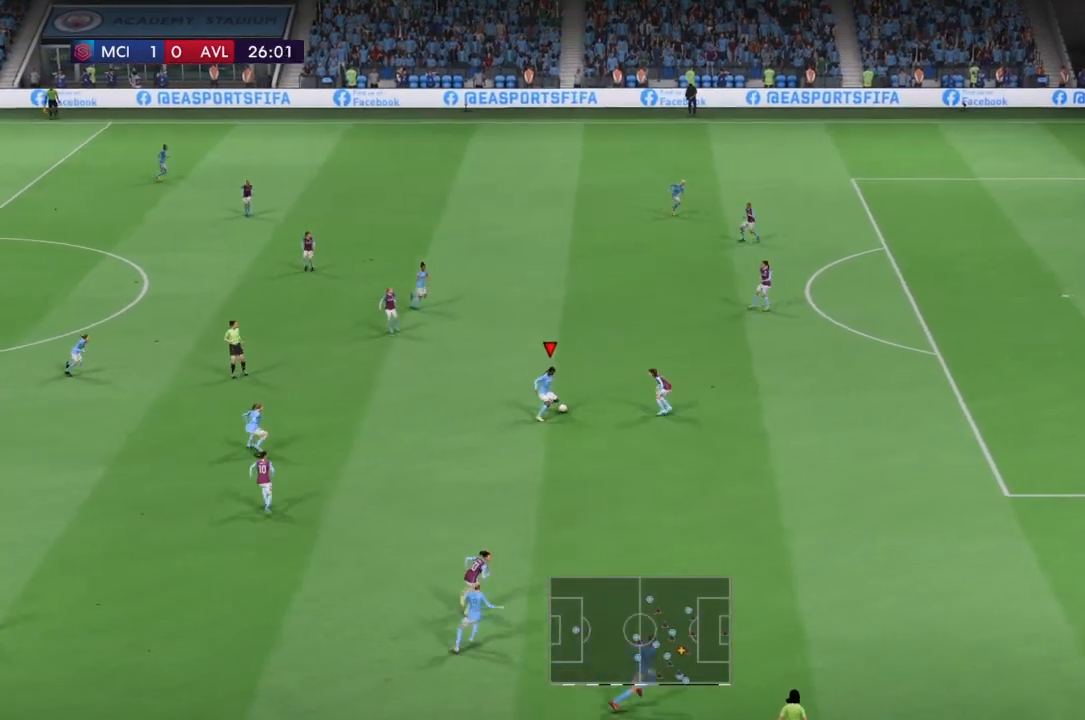
{"buttons": ["CROSS"], "left_stick": "up-left", "right_stick": "center", "events": [[467, "CROSS", "down"], [467, "left_stick", "up-left"], [500, "R2", "up"]]}
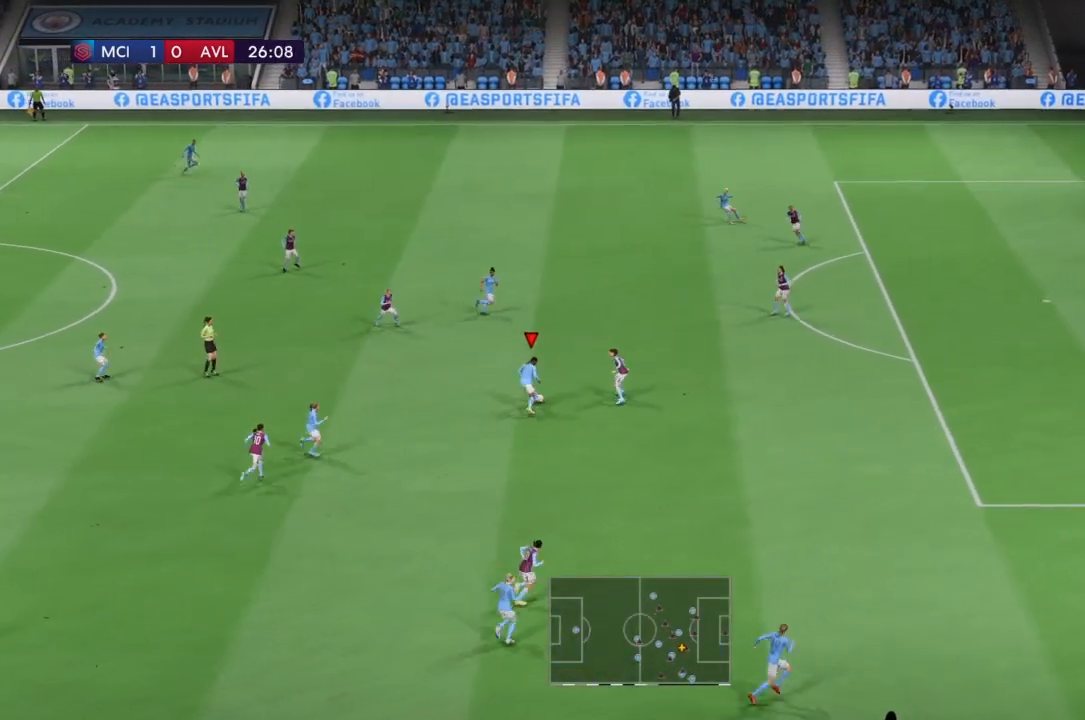
{"buttons": [], "left_stick": "center", "right_stick": "center", "events": [[67, "CROSS", "up"], [267, "left_stick", "center"]]}
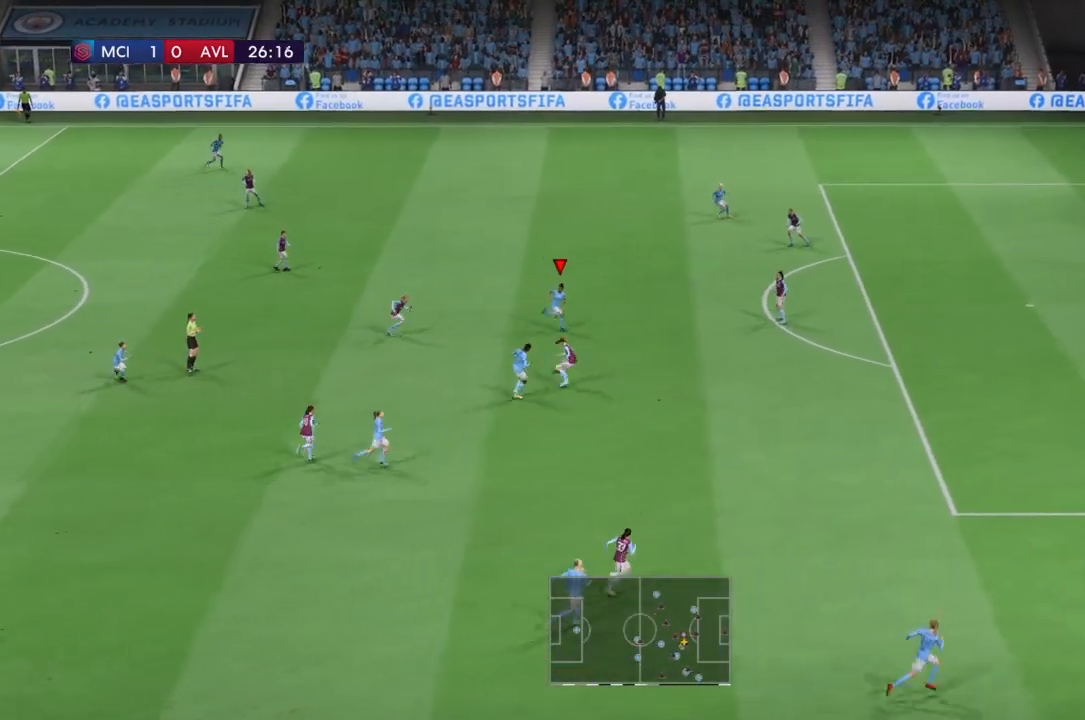
{"buttons": ["R2"], "left_stick": "down-right", "right_stick": "center", "events": [[100, "left_stick", "right"], [233, "R2", "down"], [300, "left_stick", "down-right"], [400, "R2", "up"], [500, "R2", "down"]]}
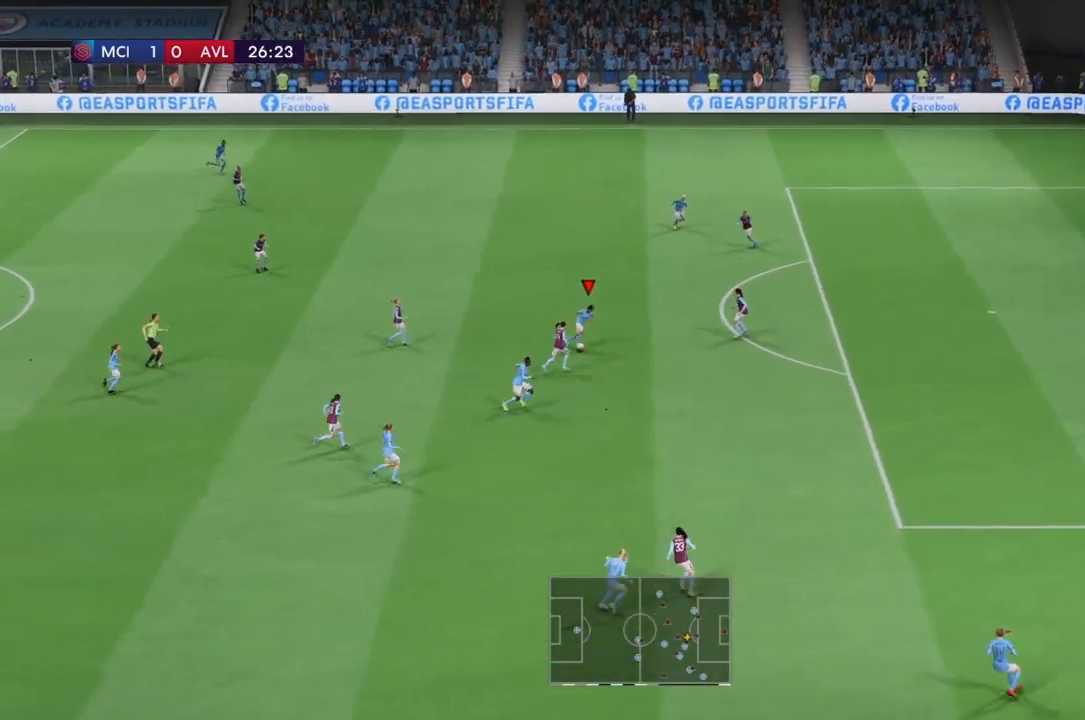
{"buttons": ["R2"], "left_stick": "down-right", "right_stick": "center", "events": []}
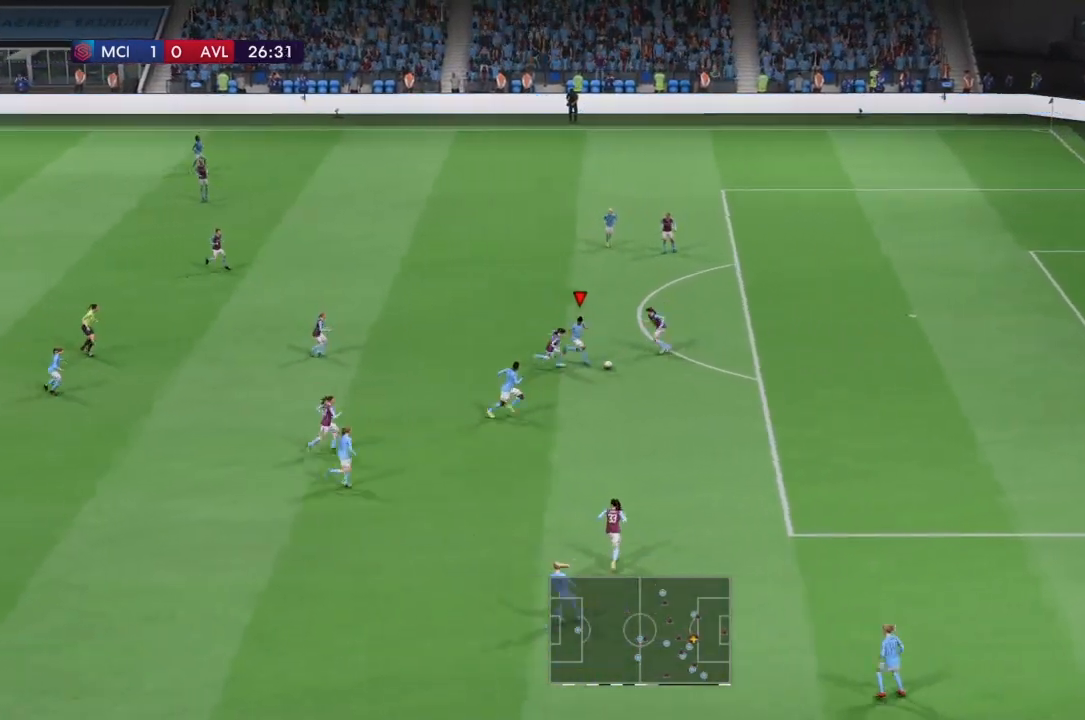
{"buttons": ["R2"], "left_stick": "down-right", "right_stick": "center", "events": []}
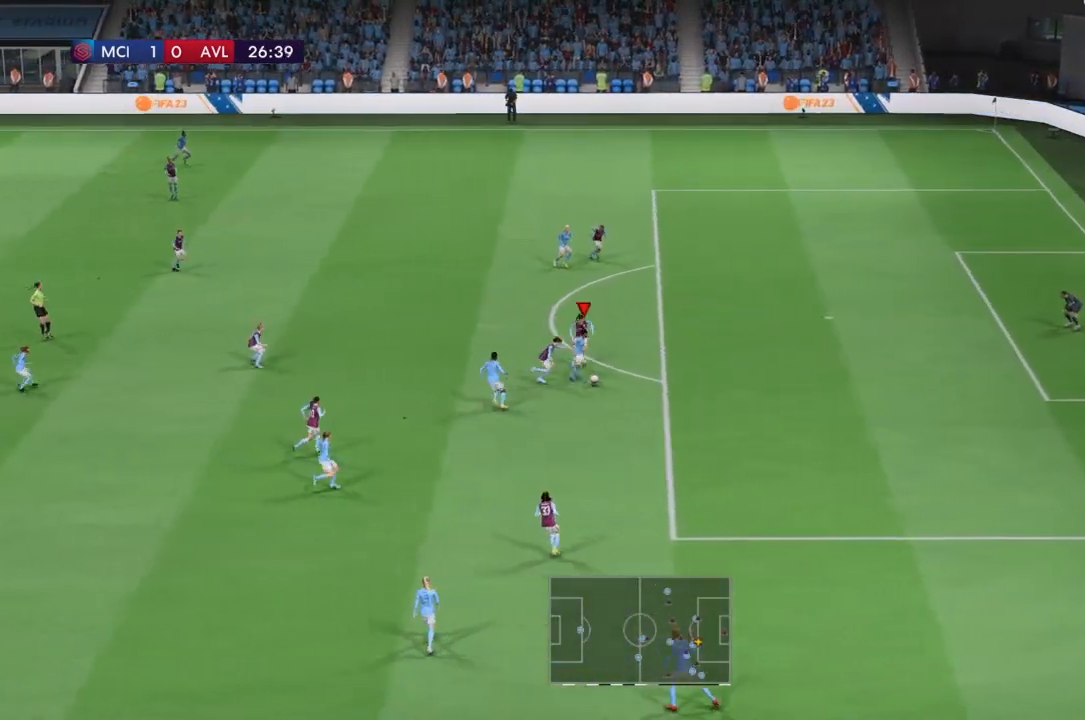
{"buttons": ["R2"], "left_stick": "up-right", "right_stick": "center", "events": [[267, "right_stick", "down-right"], [300, "left_stick", "right"], [334, "right_stick", "center"], [434, "left_stick", "up-right"]]}